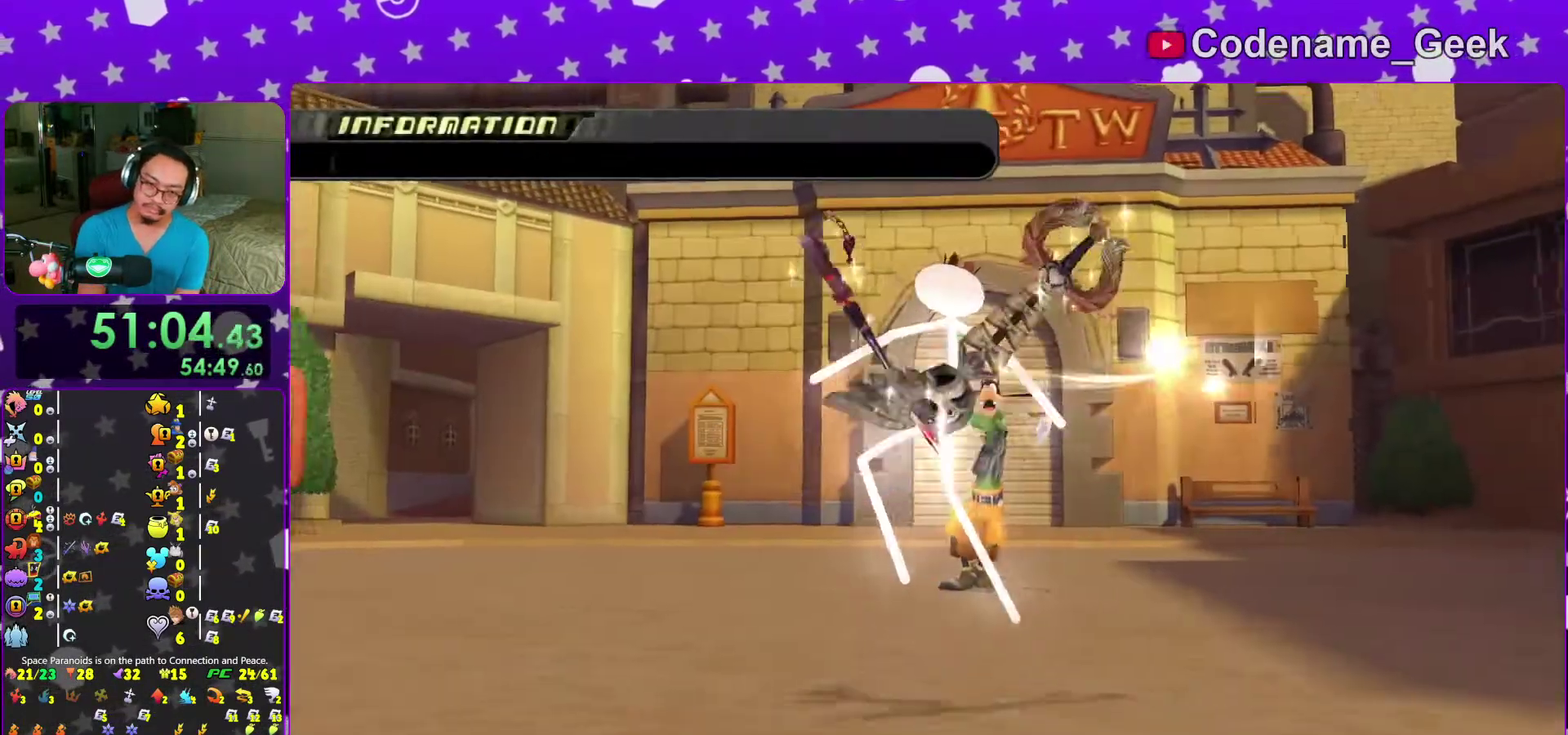
Gameplay with a controller (Nintendo layout); each line is a JSON object with the inputs held at the frame after it (dt_ms = milliseconds from this image to that frame). "events" lists button and stick changes between this image and that frame as [ms after this image, input, new state], when the widget could be followed in between. This overlay highlights the sticks when they move; stick clicks (L3 R3) are not distinguishable. Not read: L3 R3 START.
{"dt_ms": 700, "buttons": [], "left_stick": "center", "right_stick": "center", "events": []}
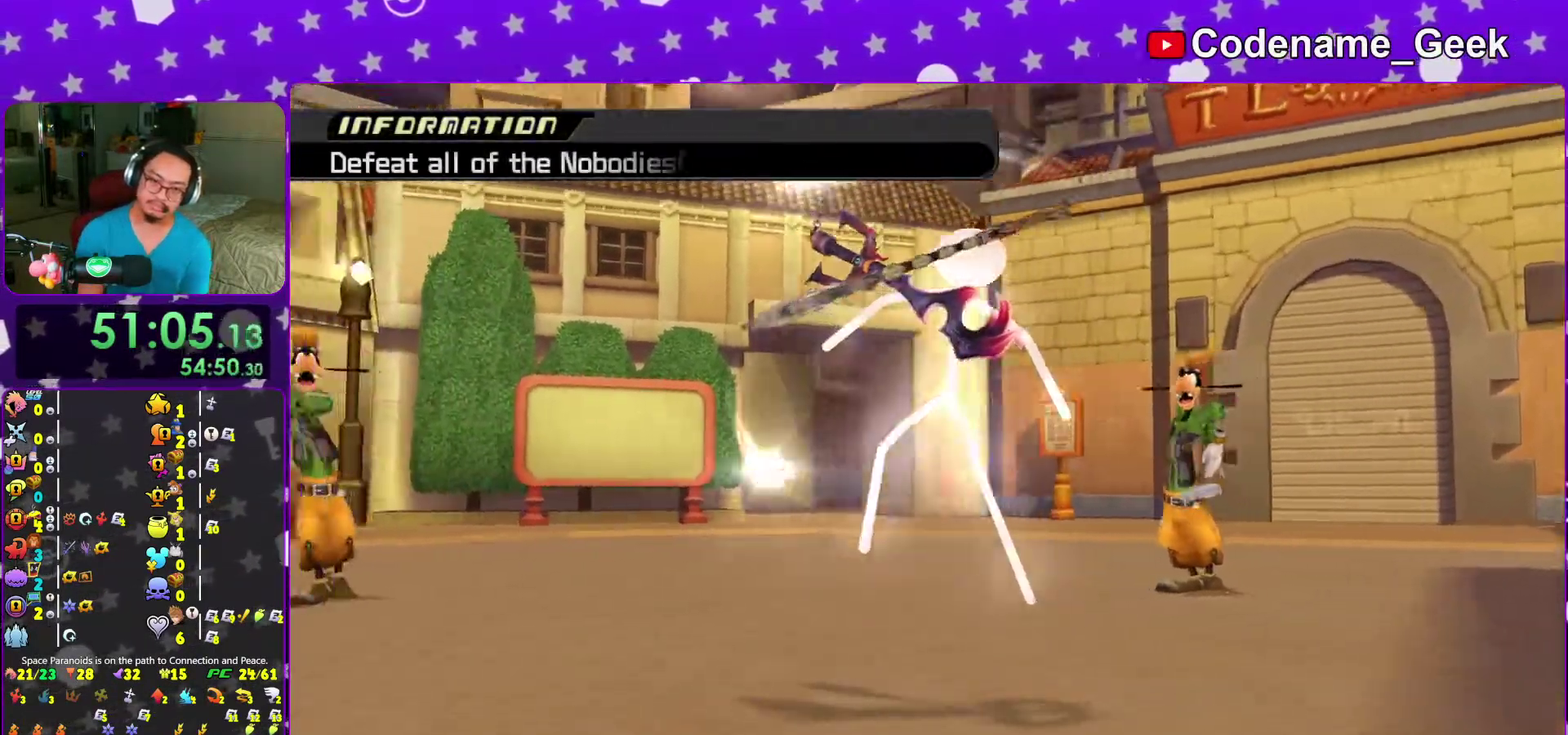
{"dt_ms": 500, "buttons": [], "left_stick": "center", "right_stick": "center", "events": []}
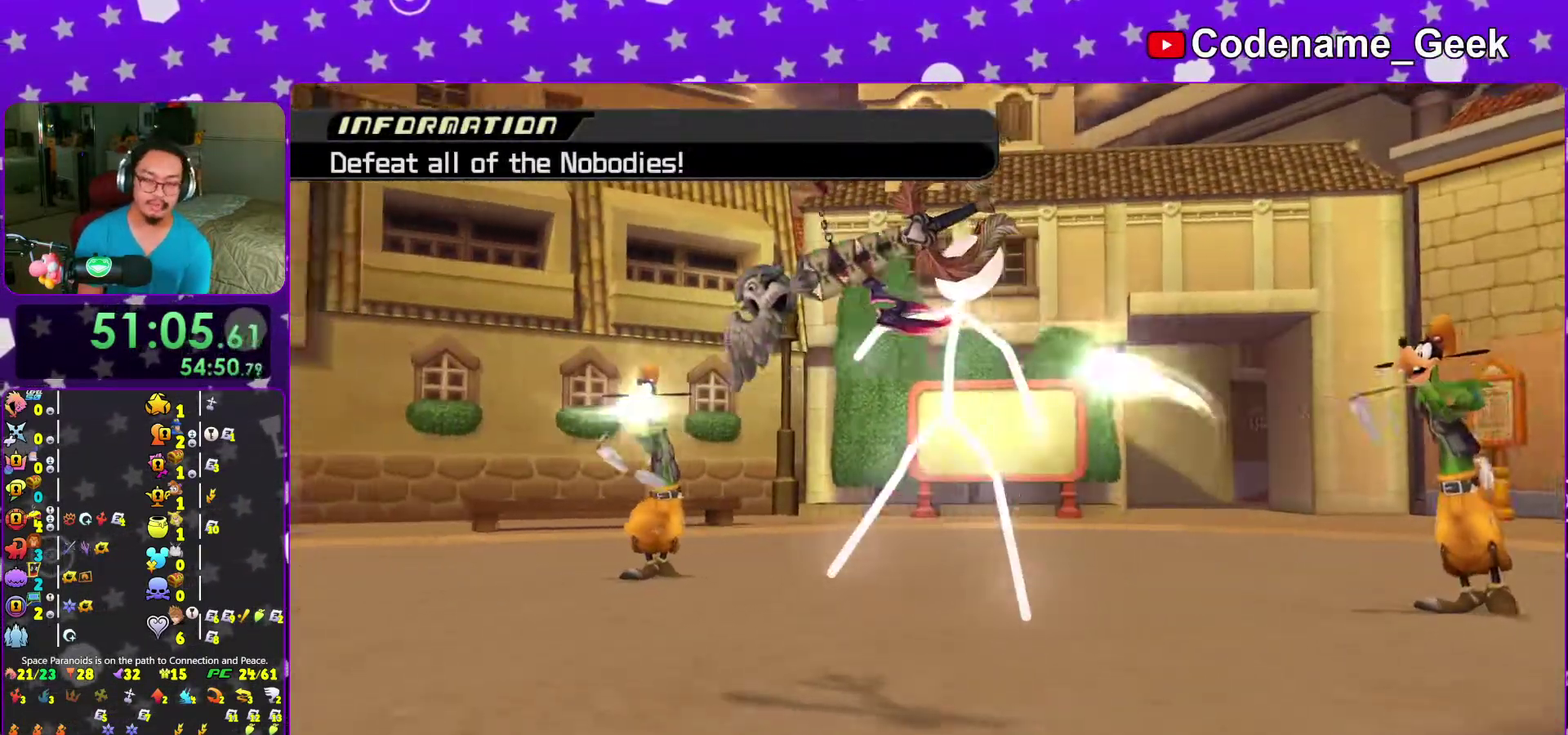
{"dt_ms": 500, "buttons": [], "left_stick": "center", "right_stick": "center", "events": []}
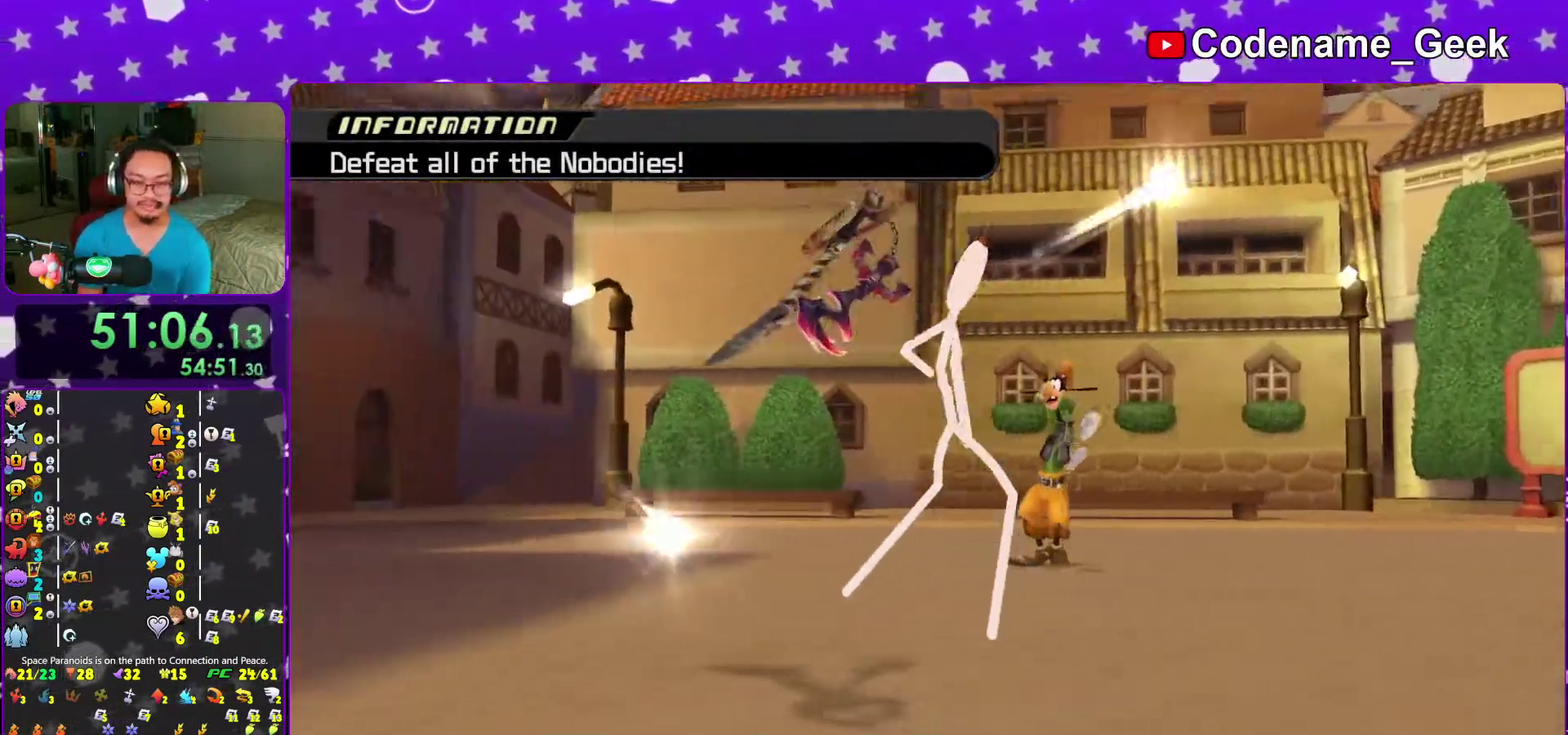
{"dt_ms": 500, "buttons": [], "left_stick": "center", "right_stick": "center"}
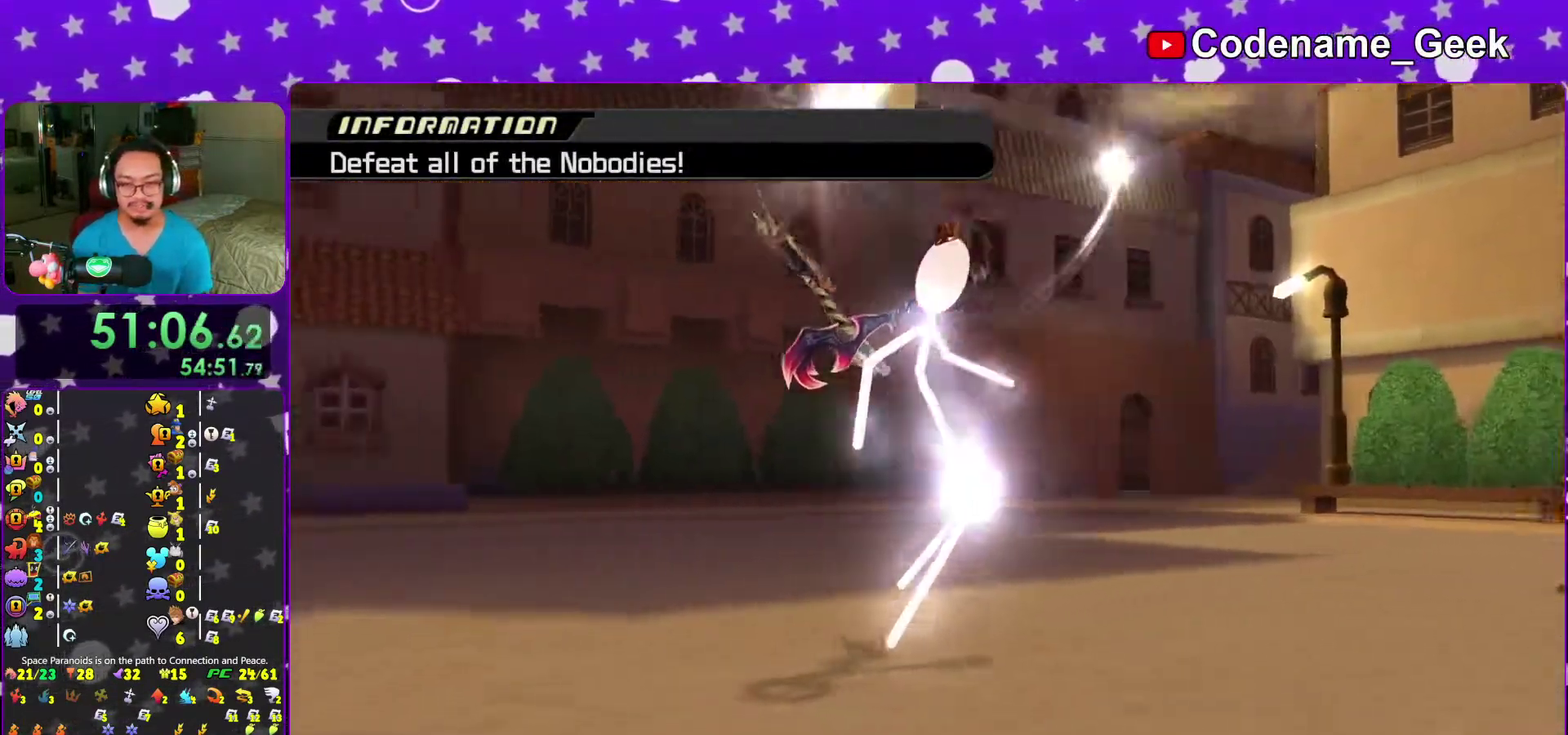
{"dt_ms": 600, "buttons": [], "left_stick": "center", "right_stick": "down"}
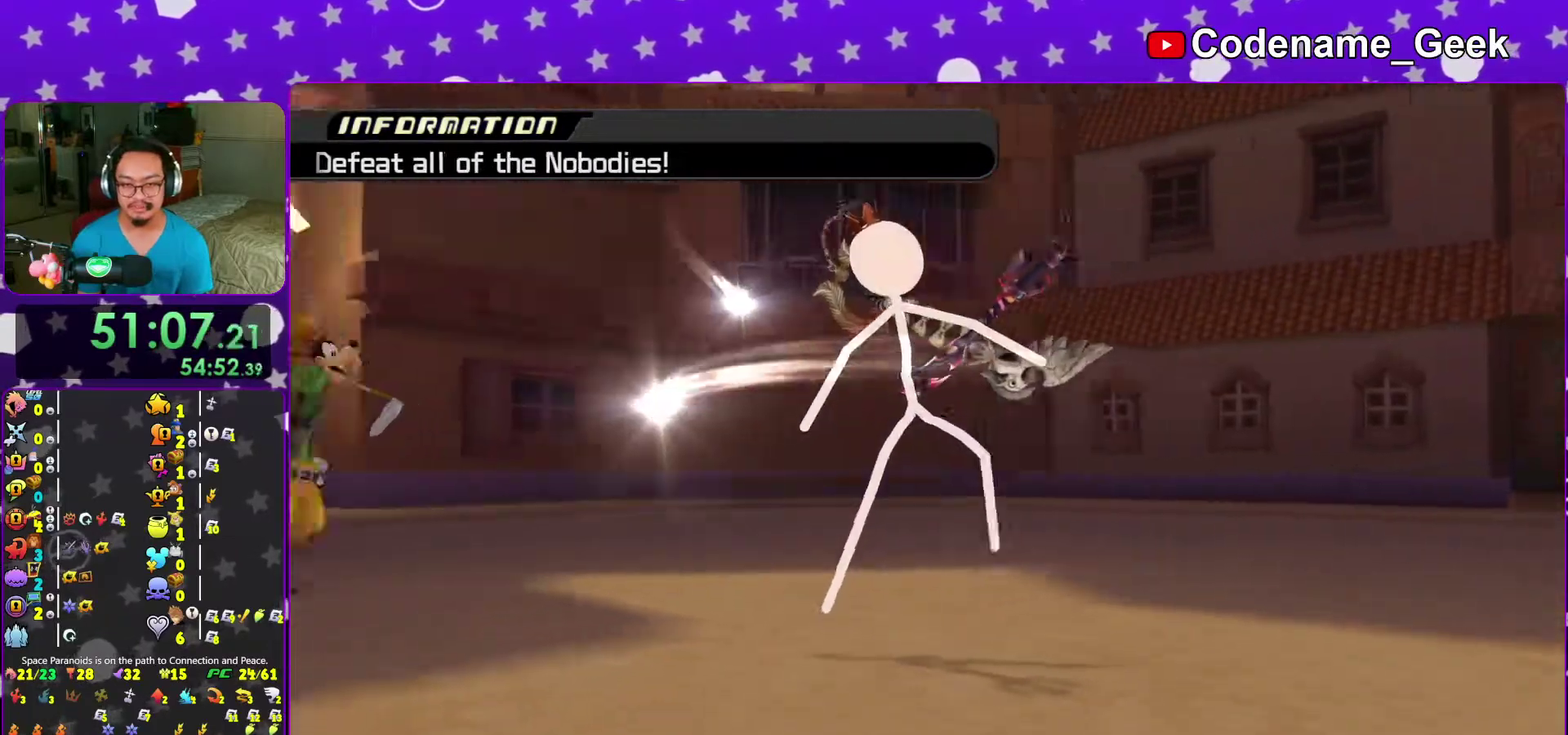
{"dt_ms": 400, "buttons": [], "left_stick": "center", "right_stick": "down", "events": []}
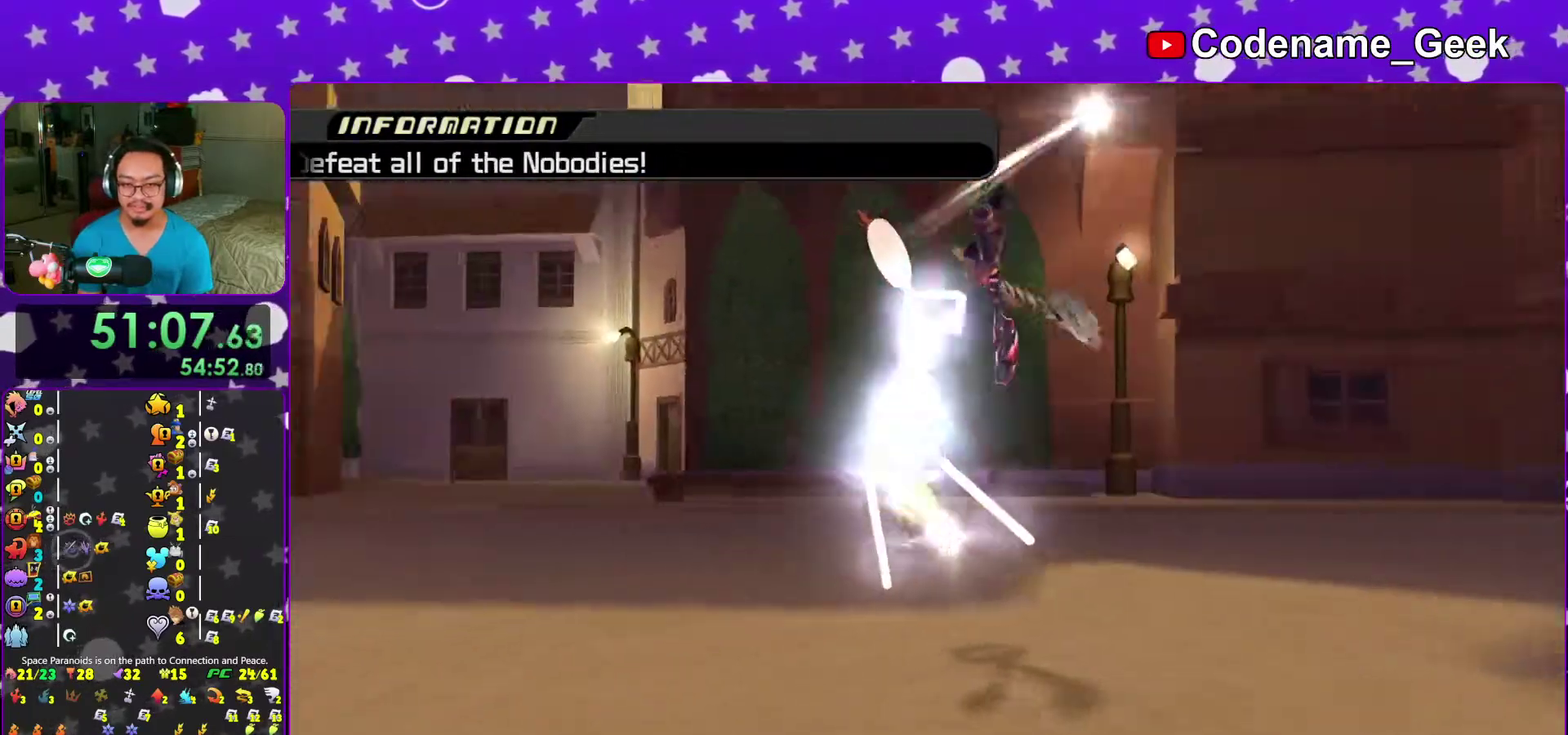
{"dt_ms": 600, "buttons": [], "left_stick": "center", "right_stick": "down", "events": [[350, "R2", "down"], [433, "L2", "down"], [467, "R2", "up"], [483, "L2", "up"]]}
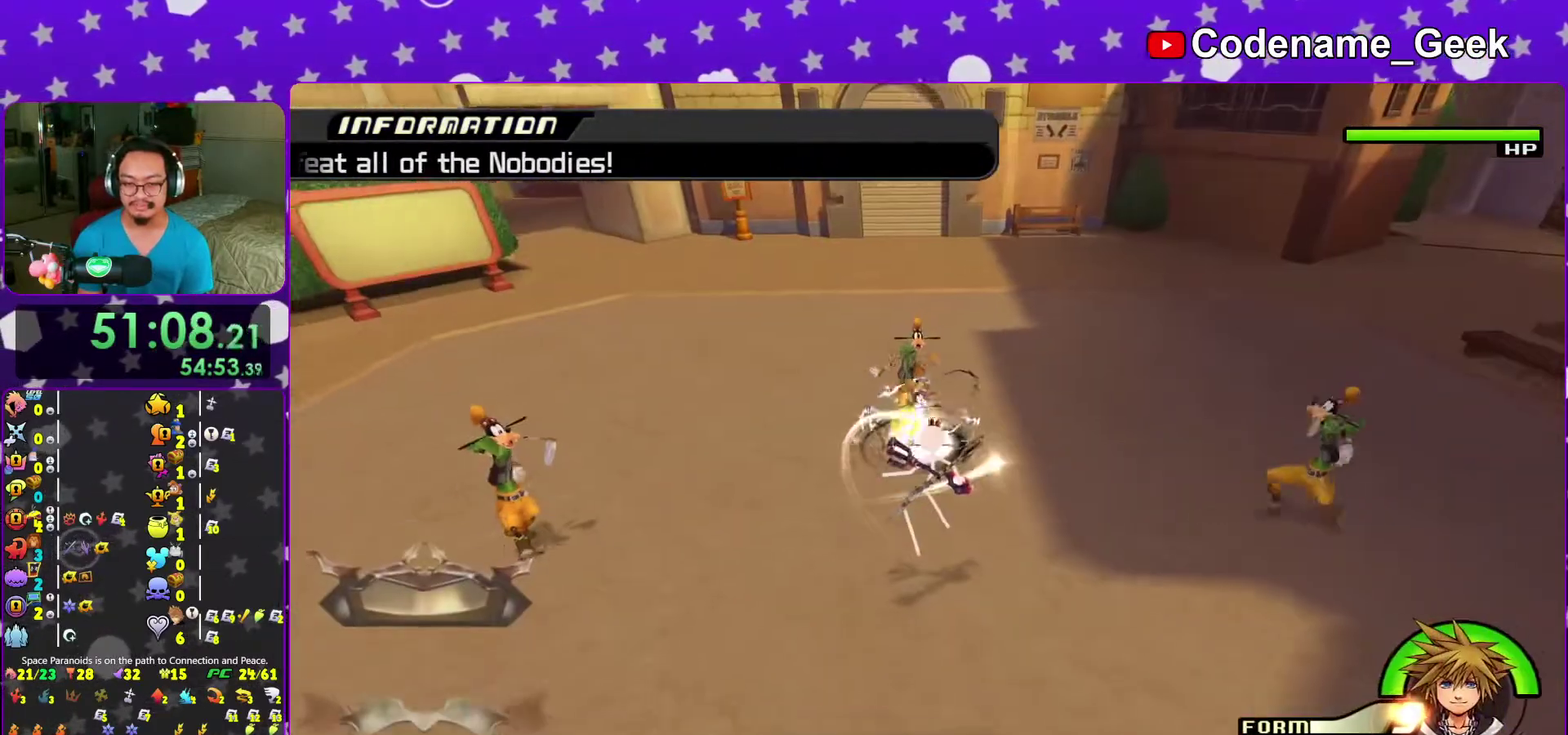
{"dt_ms": 400, "buttons": [], "left_stick": "center", "right_stick": "down"}
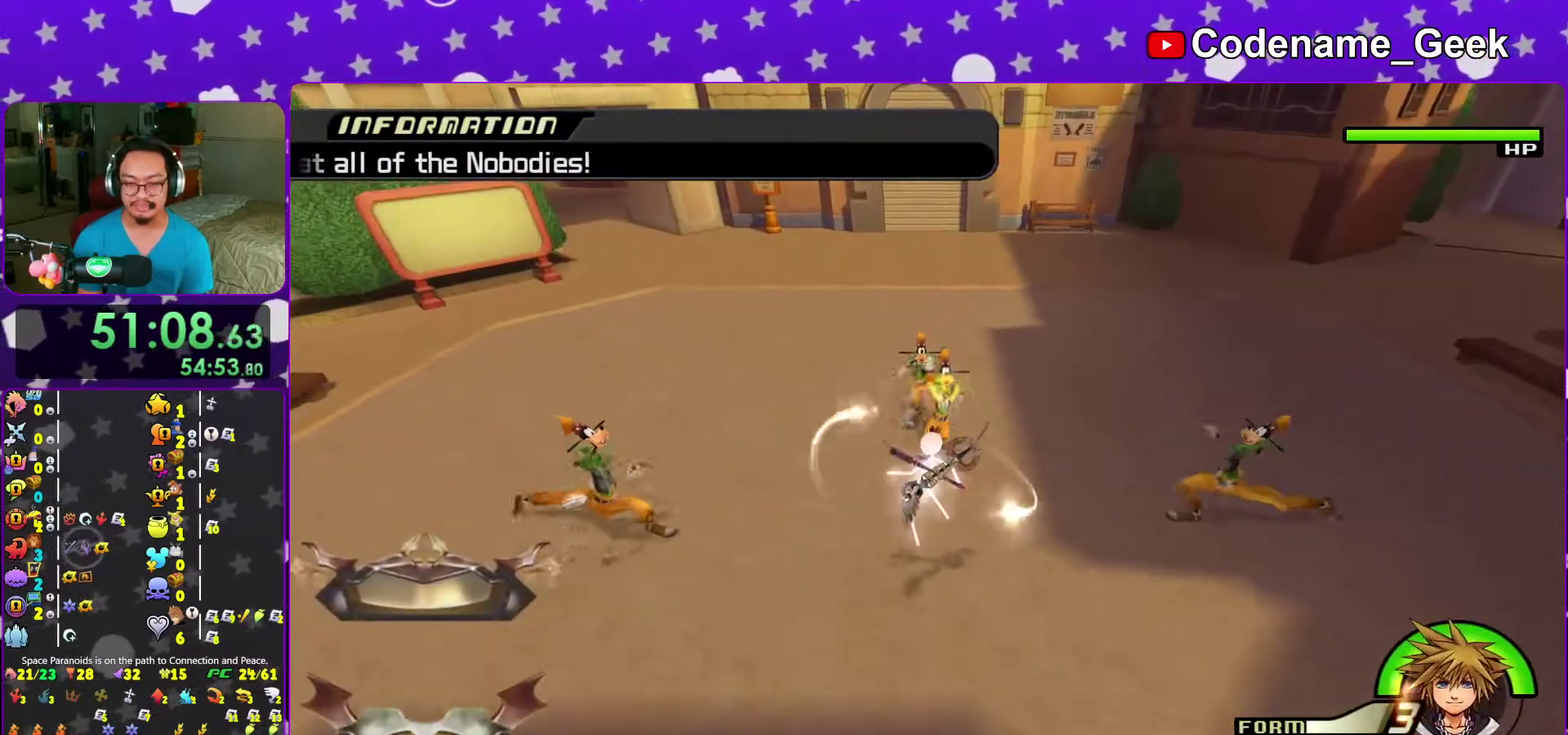
{"dt_ms": 600, "buttons": [], "left_stick": "center", "right_stick": "down"}
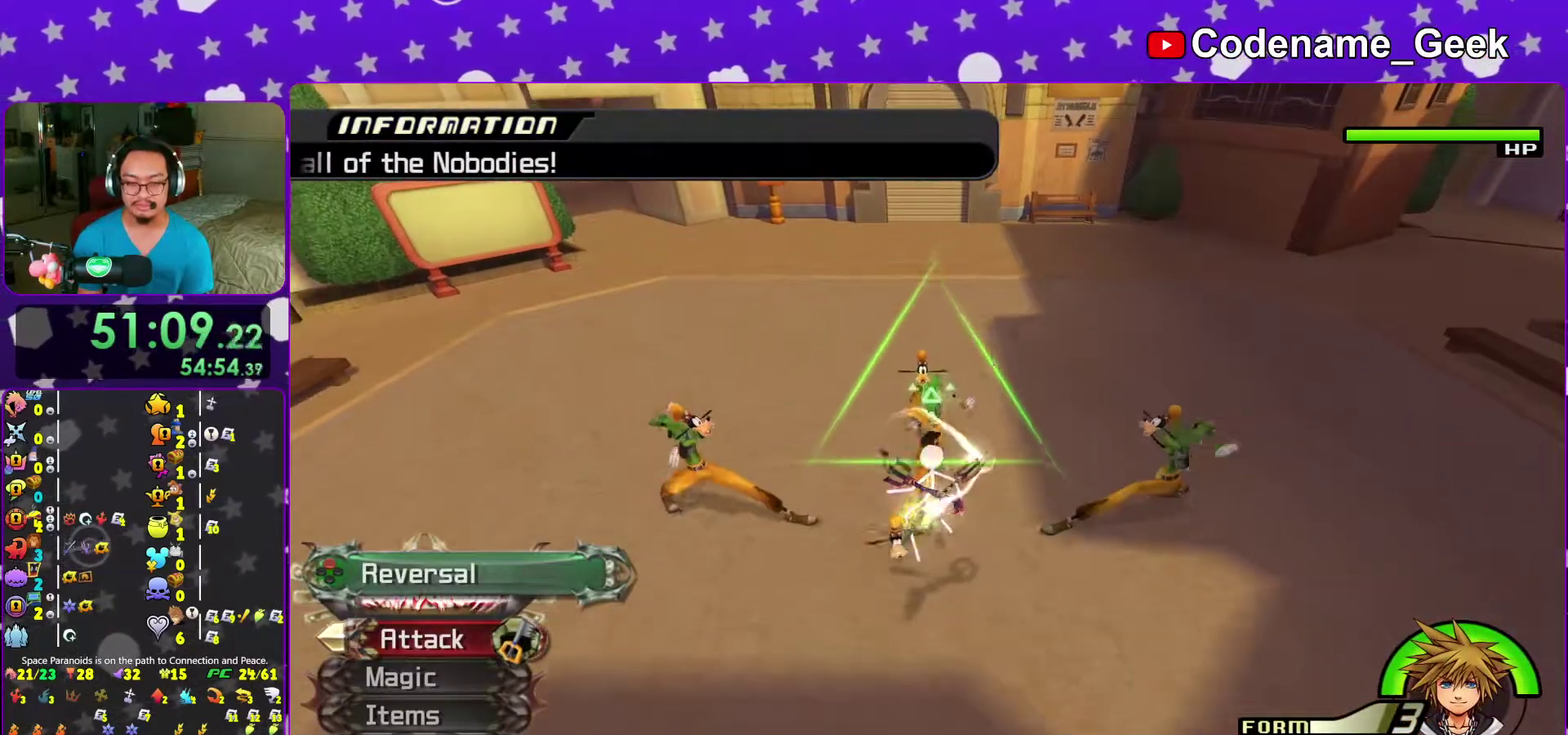
{"dt_ms": 400, "buttons": [], "left_stick": "center", "right_stick": "center"}
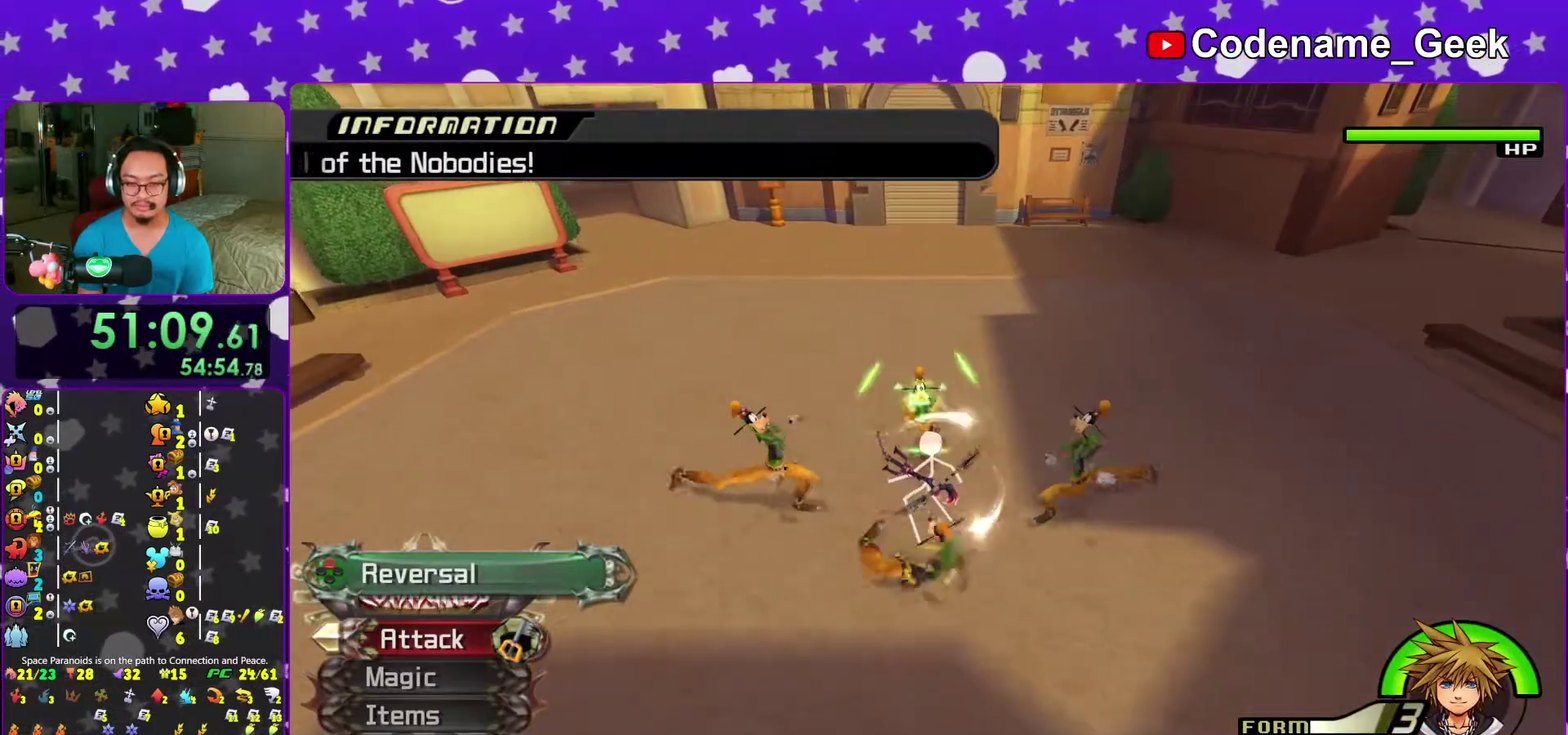
{"dt_ms": 700, "buttons": [], "left_stick": "center", "right_stick": "center"}
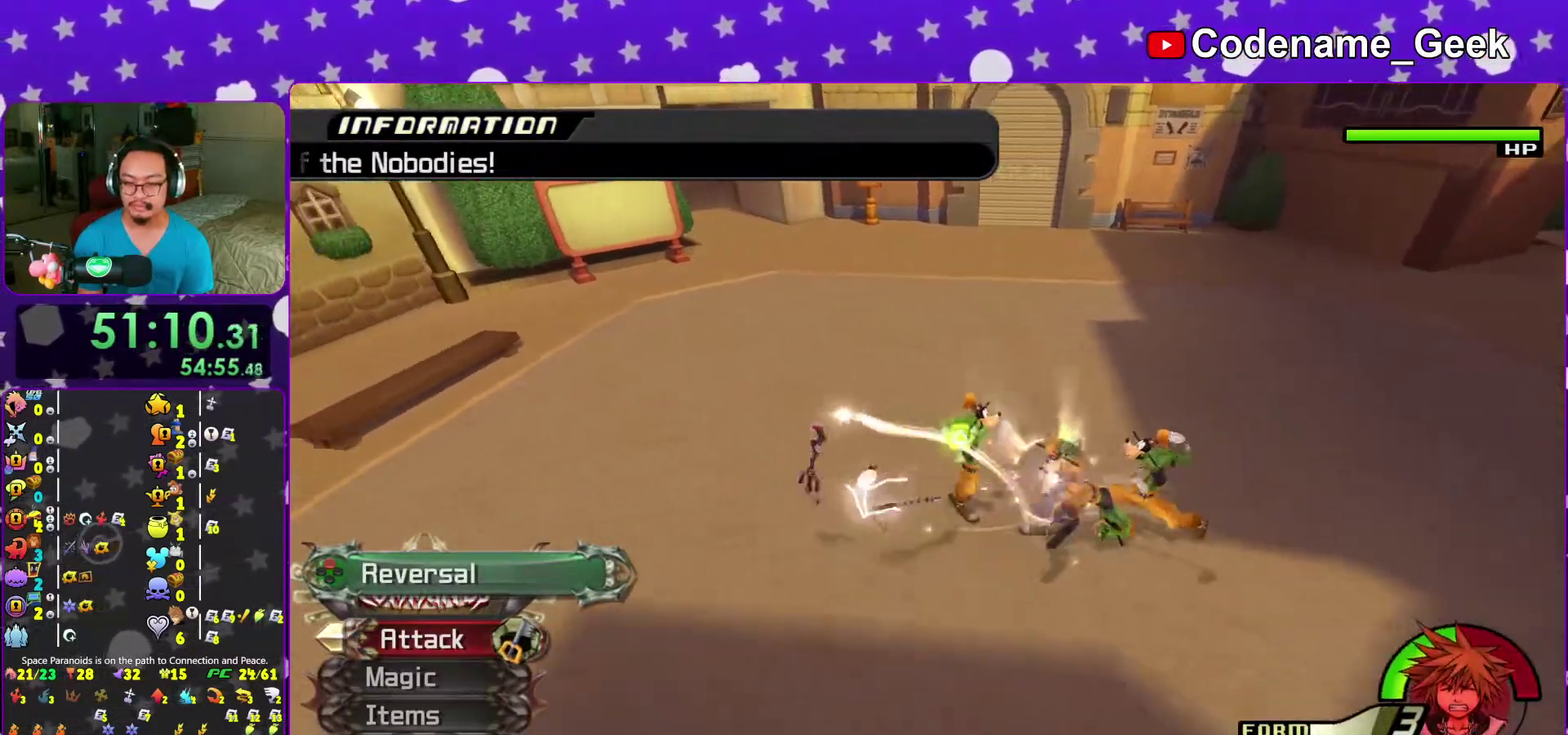
{"dt_ms": 300, "buttons": [], "left_stick": "center", "right_stick": "down-right"}
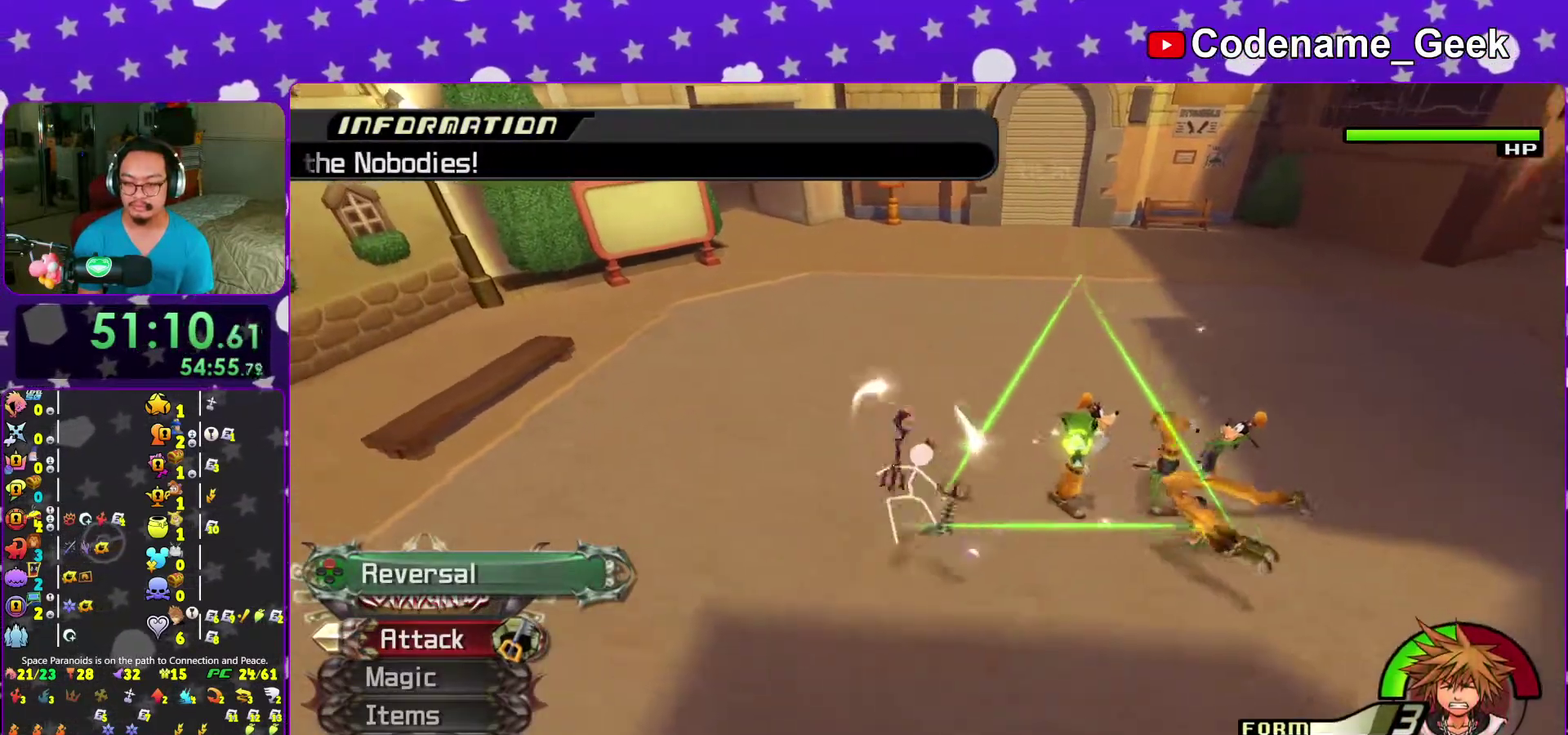
{"dt_ms": 700, "buttons": [], "left_stick": "down-left", "right_stick": "right", "events": [[133, "right_stick", "down-left"], [200, "right_stick", "right"], [483, "right_stick", "down-right"], [500, "left_stick", "down"], [667, "left_stick", "down-left"], [683, "right_stick", "right"]]}
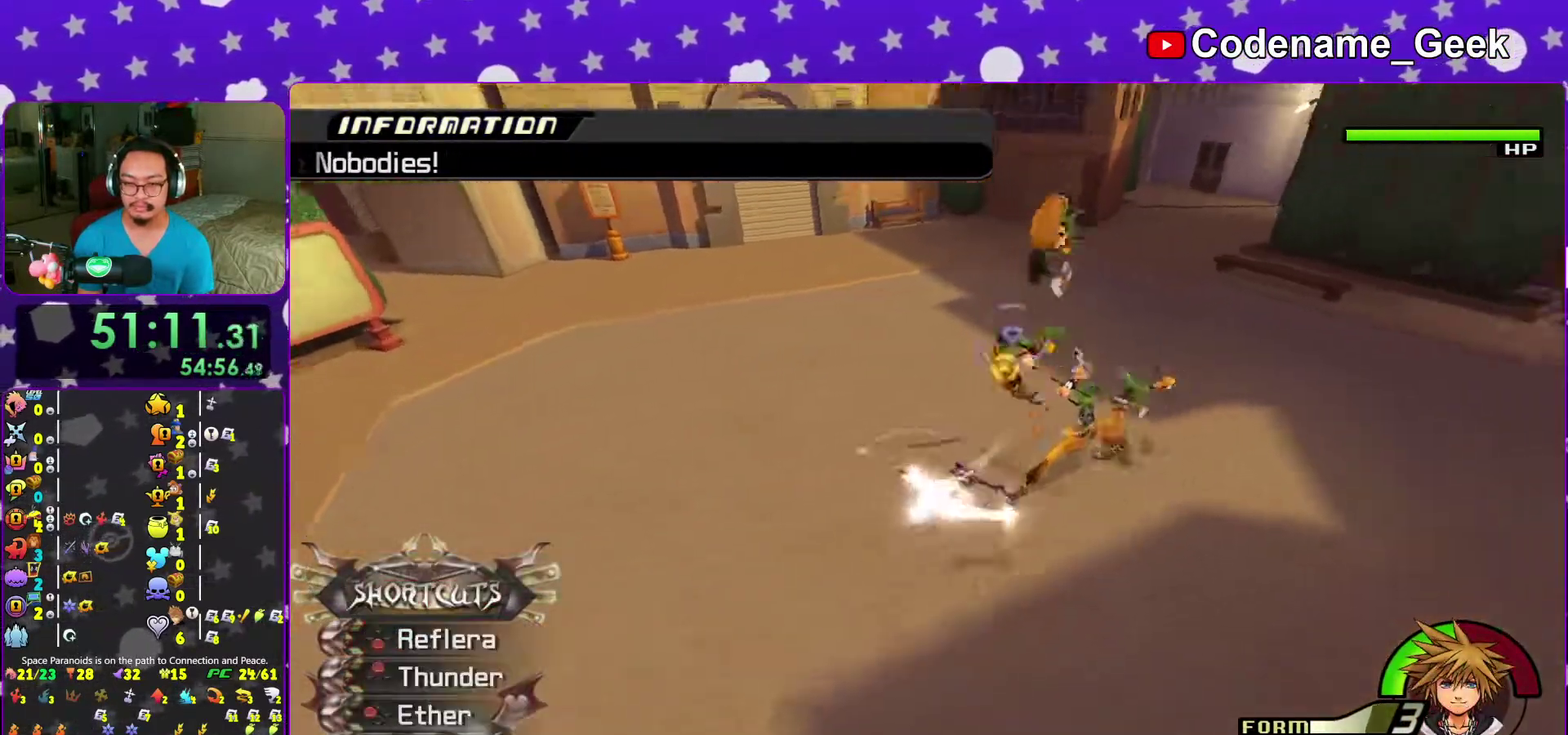
{"dt_ms": 300, "buttons": [], "left_stick": "down-left", "right_stick": "center"}
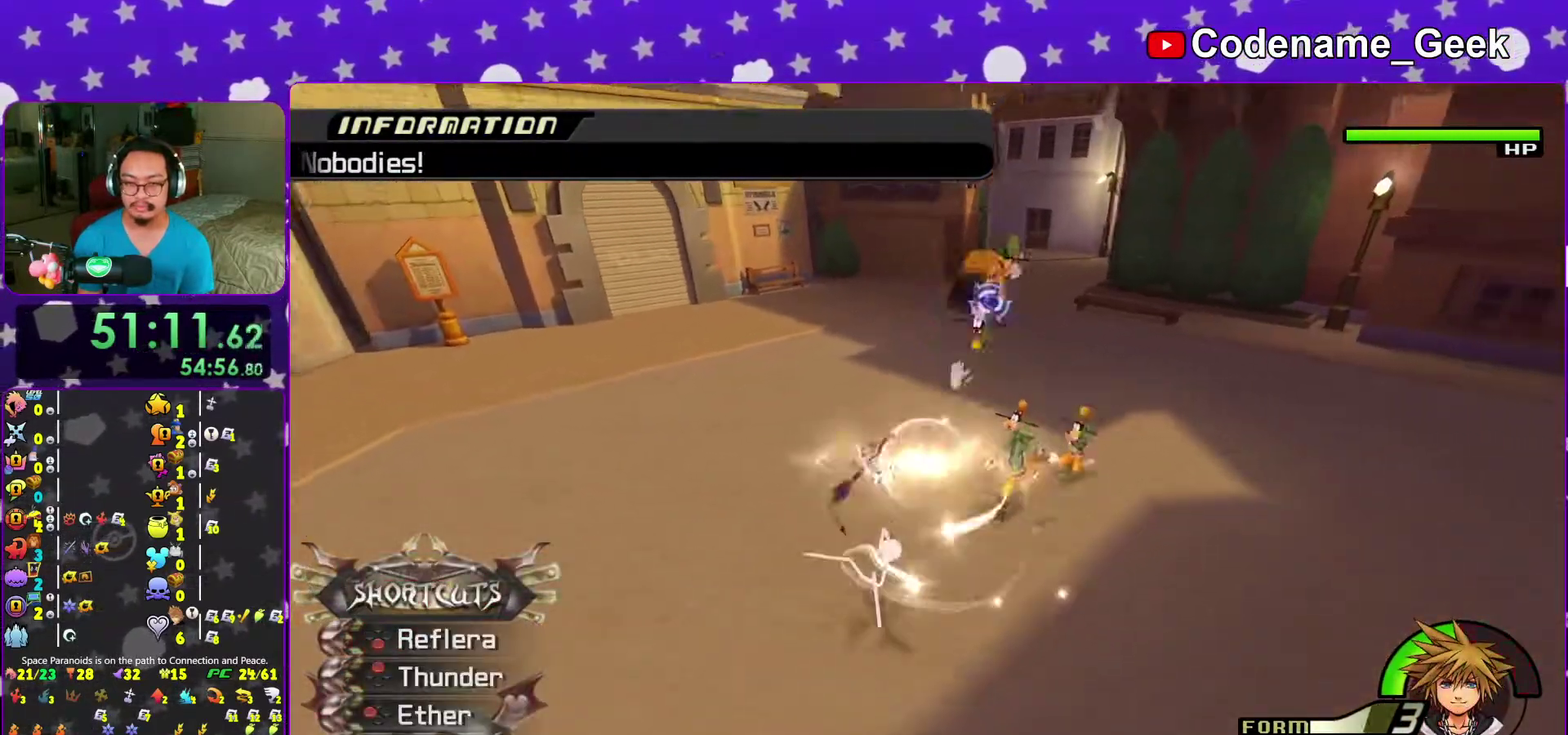
{"dt_ms": 600, "buttons": [], "left_stick": "up", "right_stick": "center"}
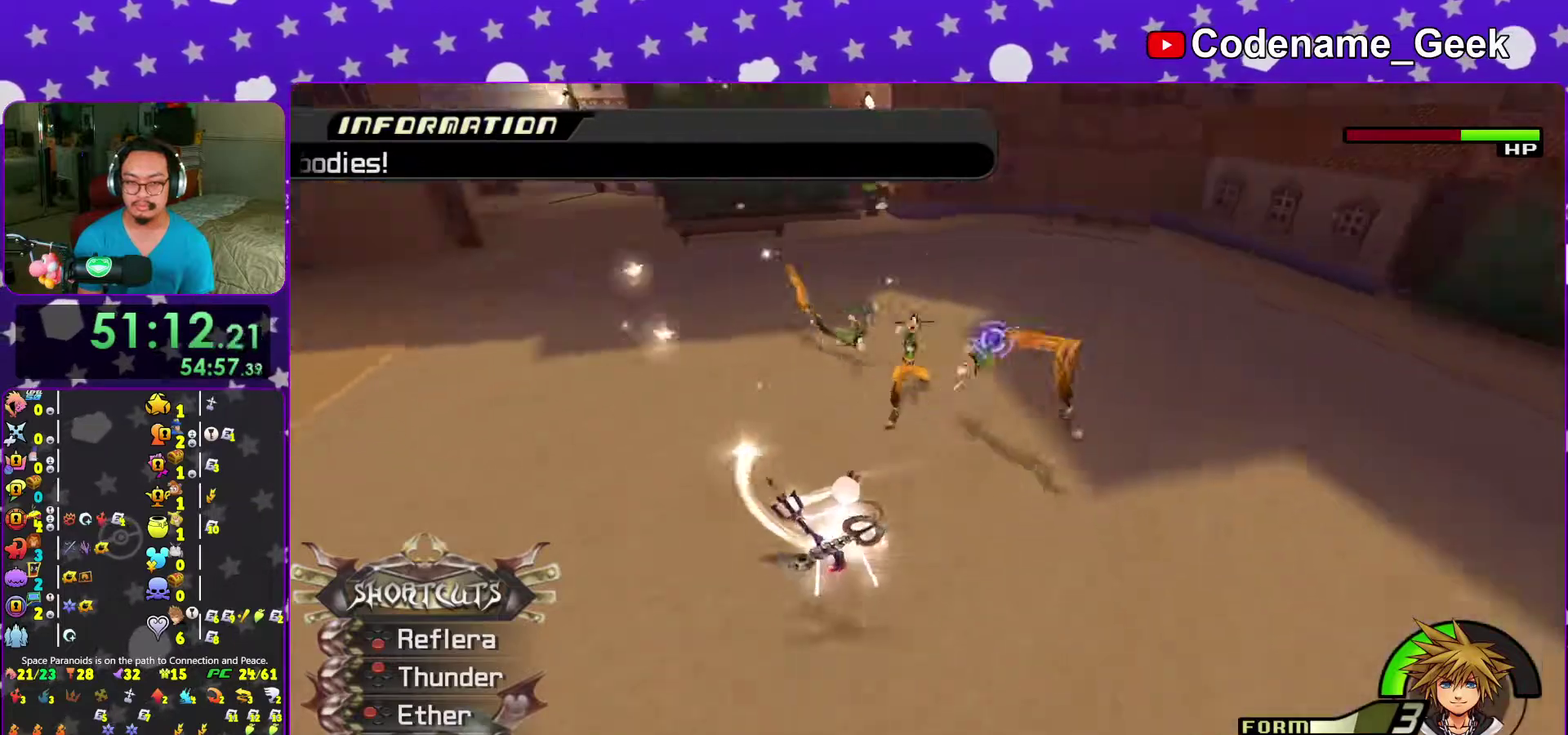
{"dt_ms": 400, "buttons": [], "left_stick": "up-left", "right_stick": "center", "events": [[17, "X", "down"], [117, "X", "up"], [200, "X", "down"], [267, "left_stick", "up-left"], [317, "X", "up"], [333, "right_stick", "down-right"], [400, "right_stick", "center"]]}
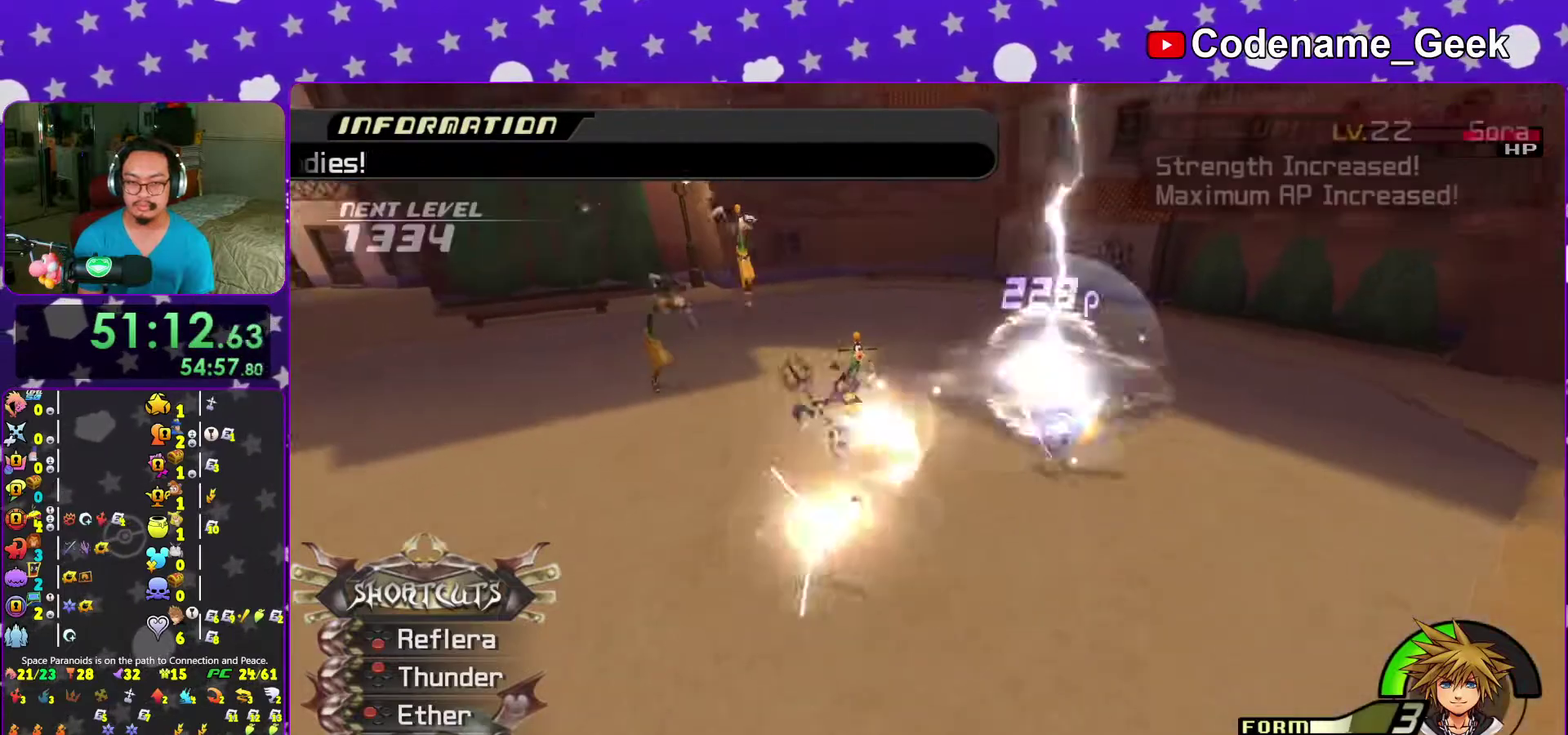
{"dt_ms": 600, "buttons": [], "left_stick": "up", "right_stick": "center", "events": [[50, "left_stick", "up"], [117, "right_stick", "down"], [233, "left_stick", "left"], [233, "right_stick", "center"], [283, "left_stick", "down-left"], [283, "right_stick", "down"], [350, "left_stick", "down"], [400, "right_stick", "center"], [483, "left_stick", "down-left"], [600, "left_stick", "up"]]}
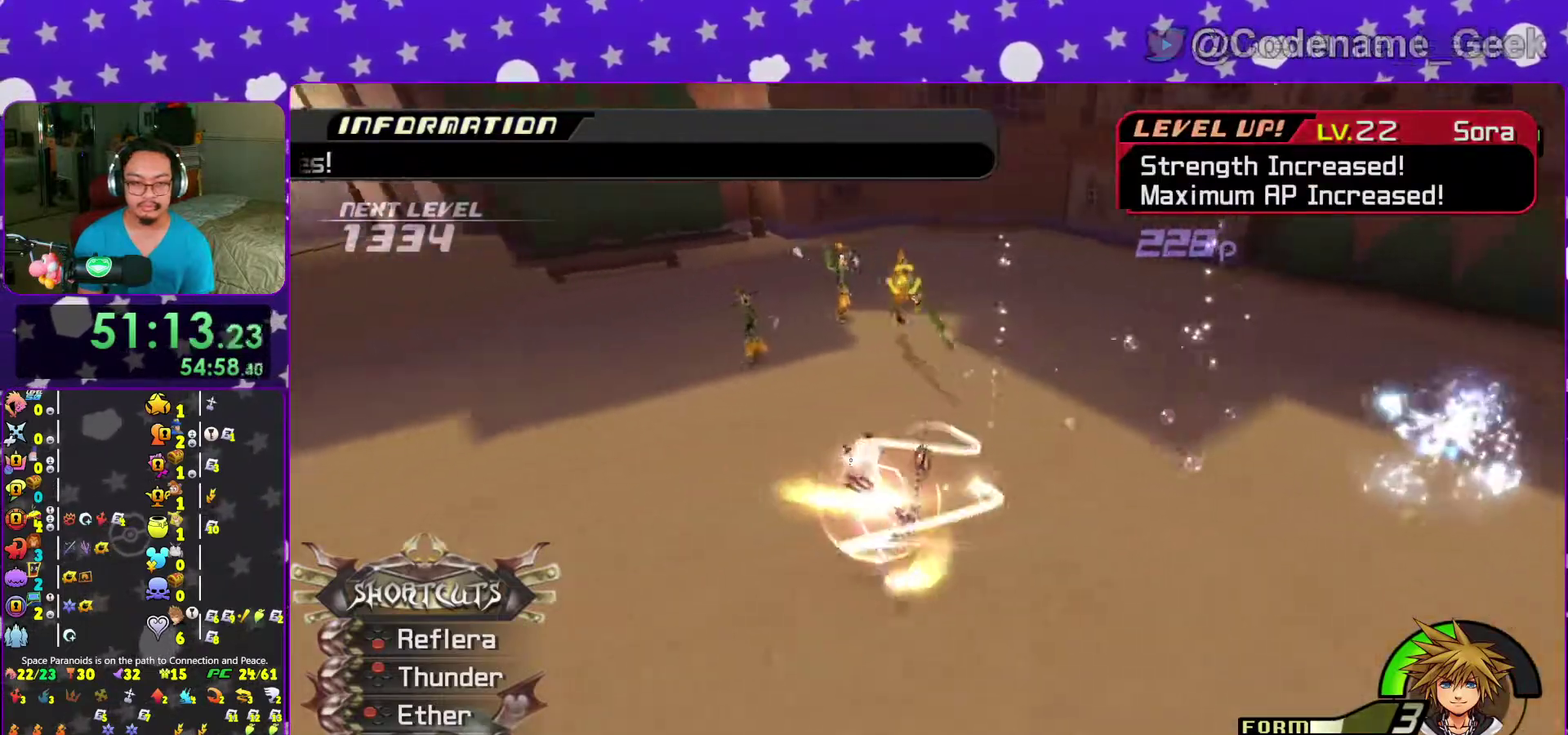
{"dt_ms": 400, "buttons": [], "left_stick": "up", "right_stick": "down", "events": [[183, "right_stick", "down"], [300, "right_stick", "down-right"], [367, "right_stick", "down"]]}
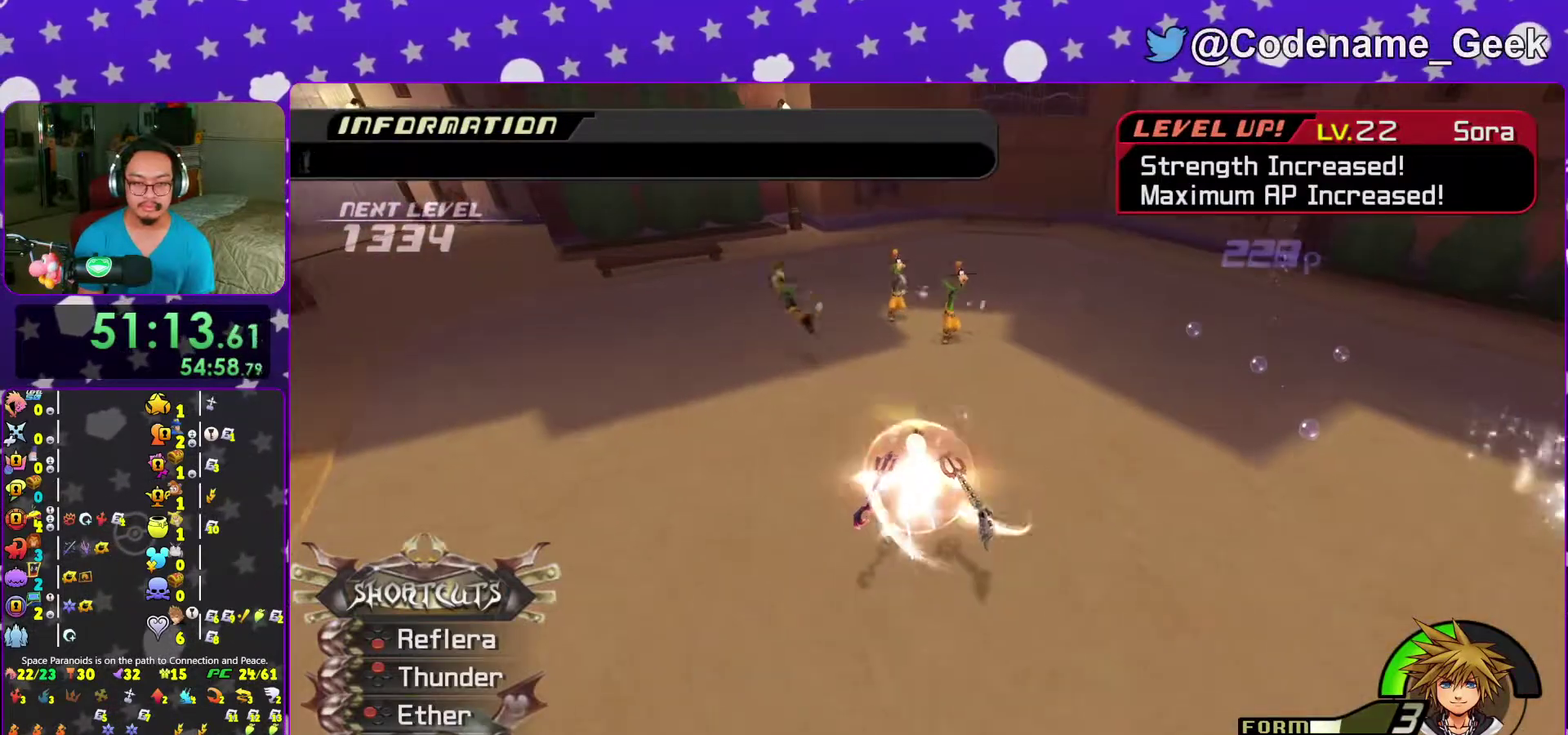
{"dt_ms": 600, "buttons": [], "left_stick": "down-right", "right_stick": "center", "events": [[17, "right_stick", "down-right"], [67, "right_stick", "down"], [167, "left_stick", "center"], [183, "right_stick", "center"], [250, "left_stick", "right"], [250, "right_stick", "down"], [433, "right_stick", "center"], [517, "left_stick", "down-right"]]}